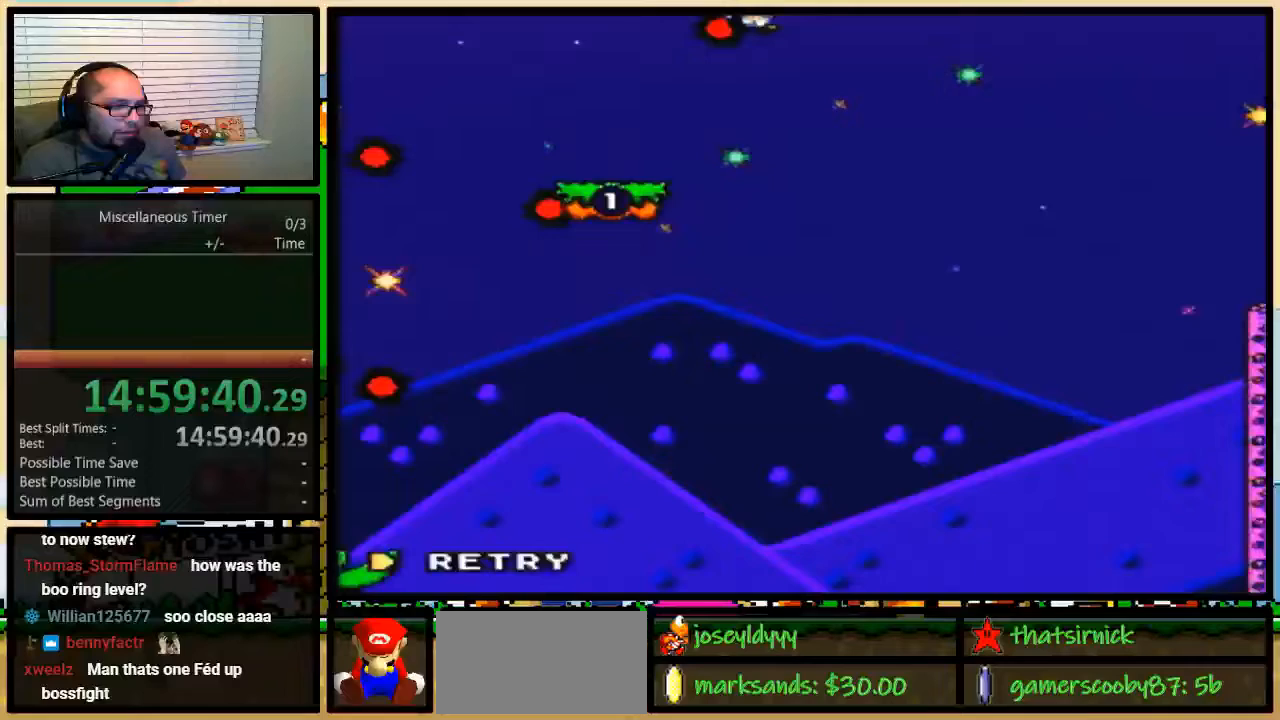
Gameplay with a controller (Nintendo layout); each line is a JSON object with the inputs held at the frame after it. "events" lists button and stick changes between this image and that frame as [ms after this image, input, new state], when the widget could be followed in between. Not read: L1 L3 R1 R3.
{"buttons": [], "events": []}
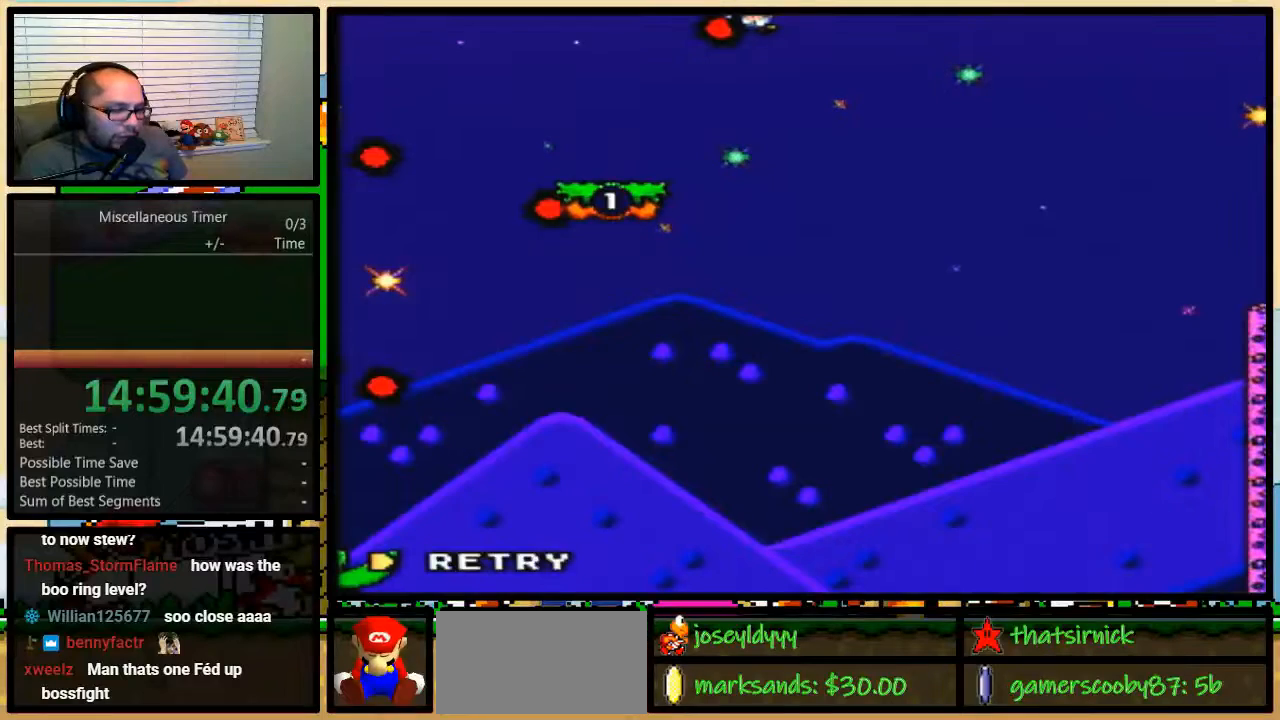
{"buttons": [], "events": []}
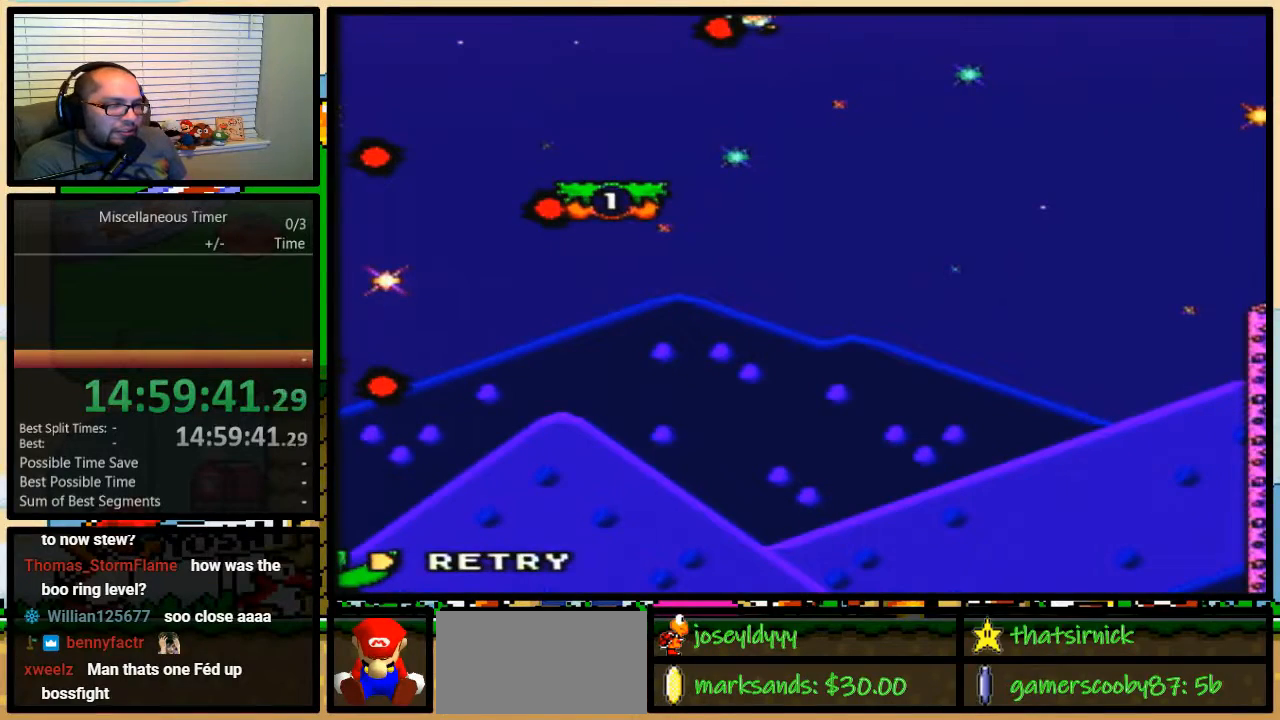
{"buttons": [], "events": []}
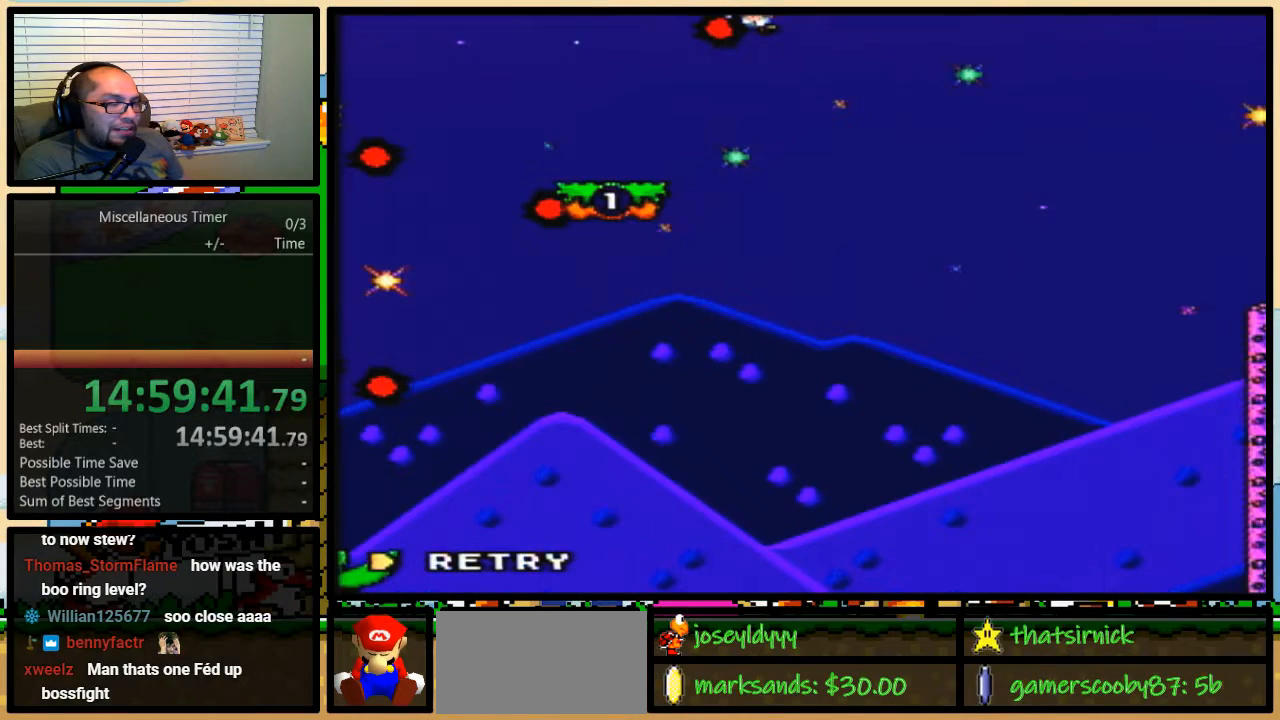
{"buttons": [], "events": [[150, "A", "down"], [317, "A", "up"]]}
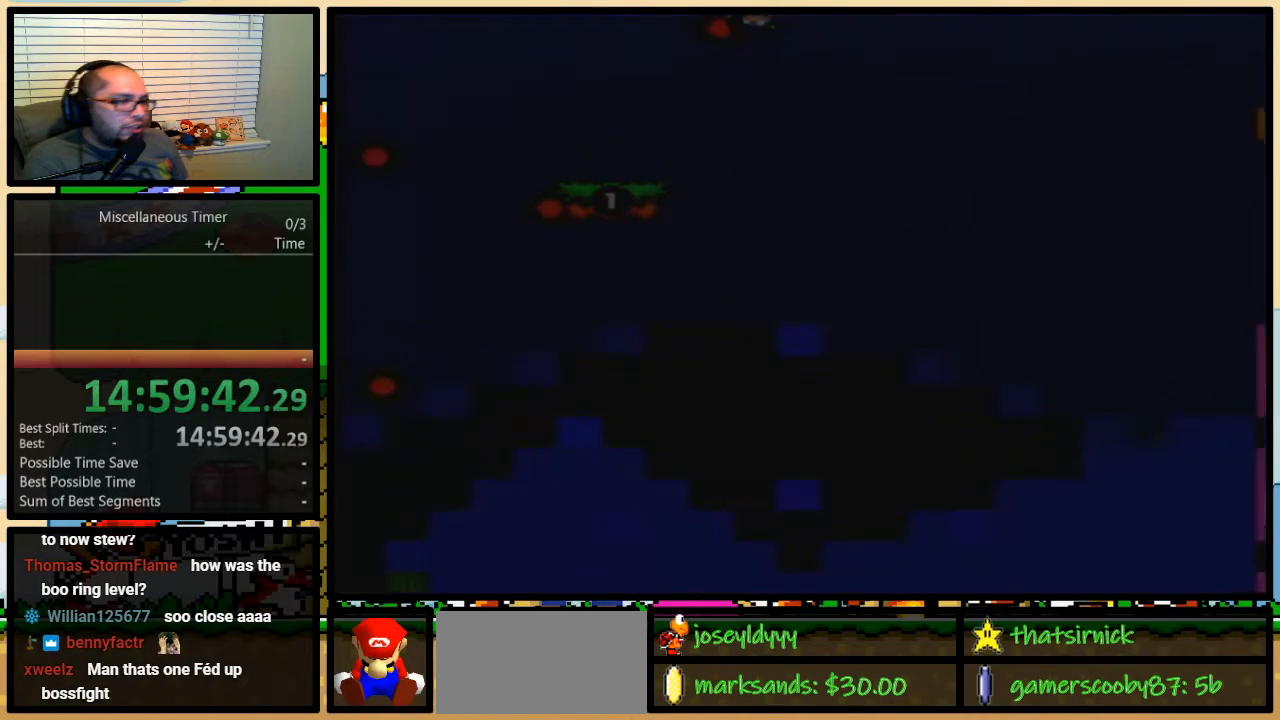
{"buttons": [], "events": []}
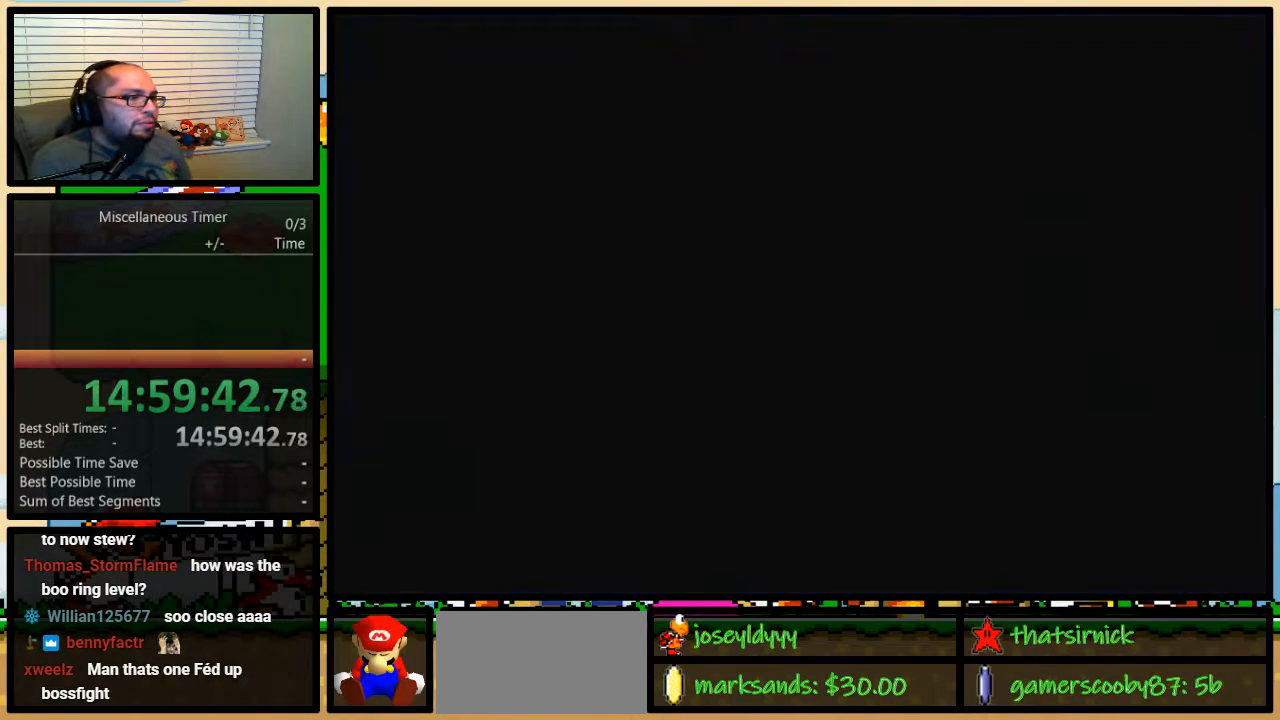
{"buttons": ["Y"], "events": [[217, "Y", "down"]]}
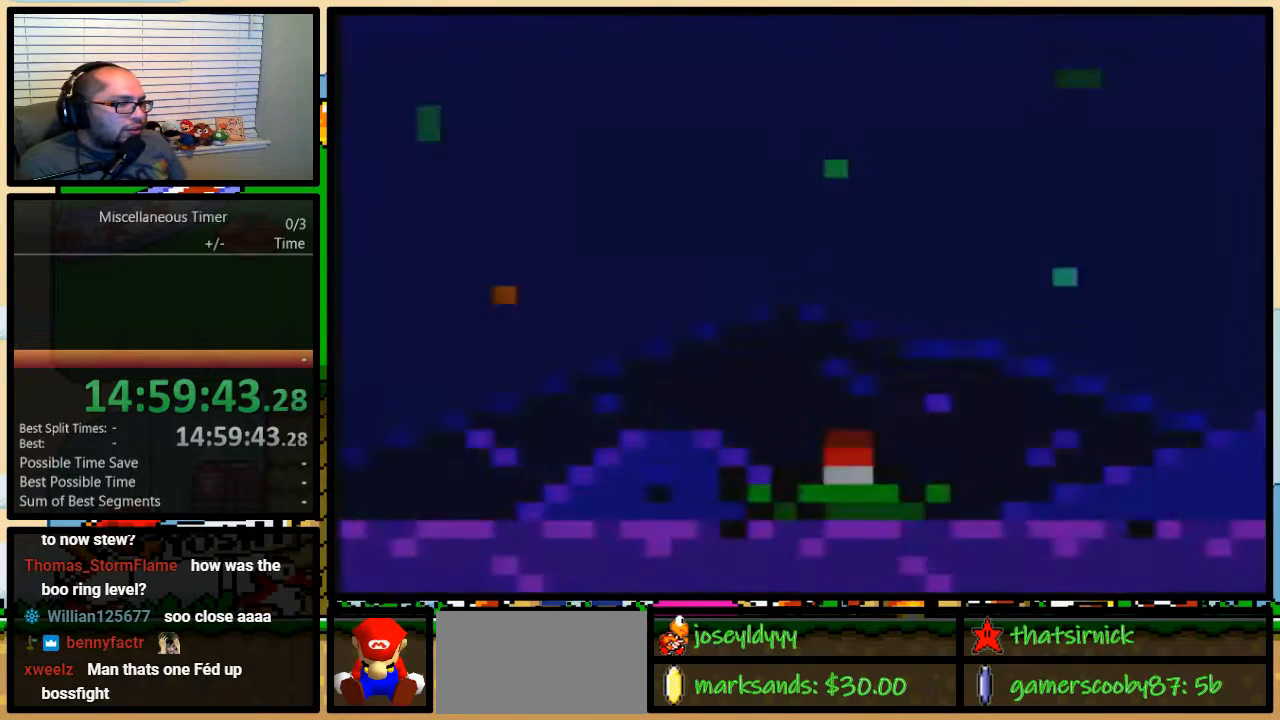
{"buttons": ["Y", "DPAD_RIGHT"], "events": [[83, "DPAD_LEFT", "down"], [417, "DPAD_UP", "down"], [450, "DPAD_LEFT", "up"], [450, "DPAD_RIGHT", "down"], [450, "DPAD_UP", "up"]]}
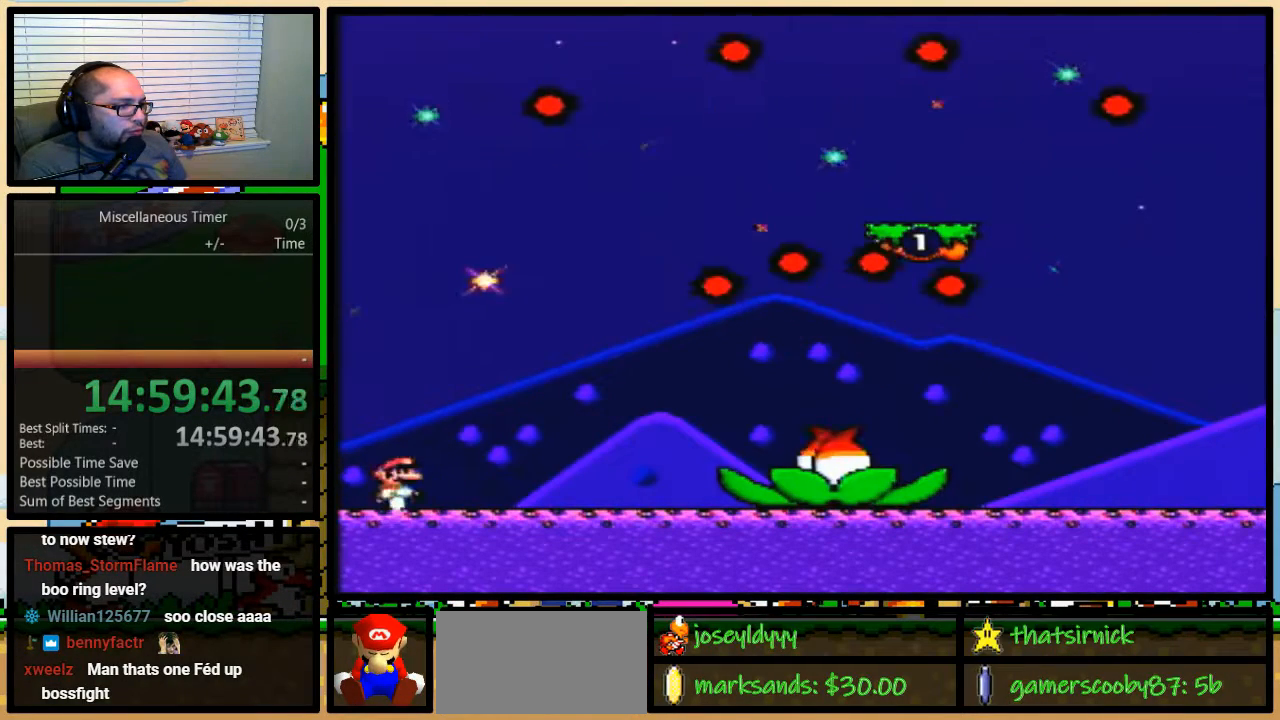
{"buttons": ["Y", "DPAD_RIGHT"], "events": []}
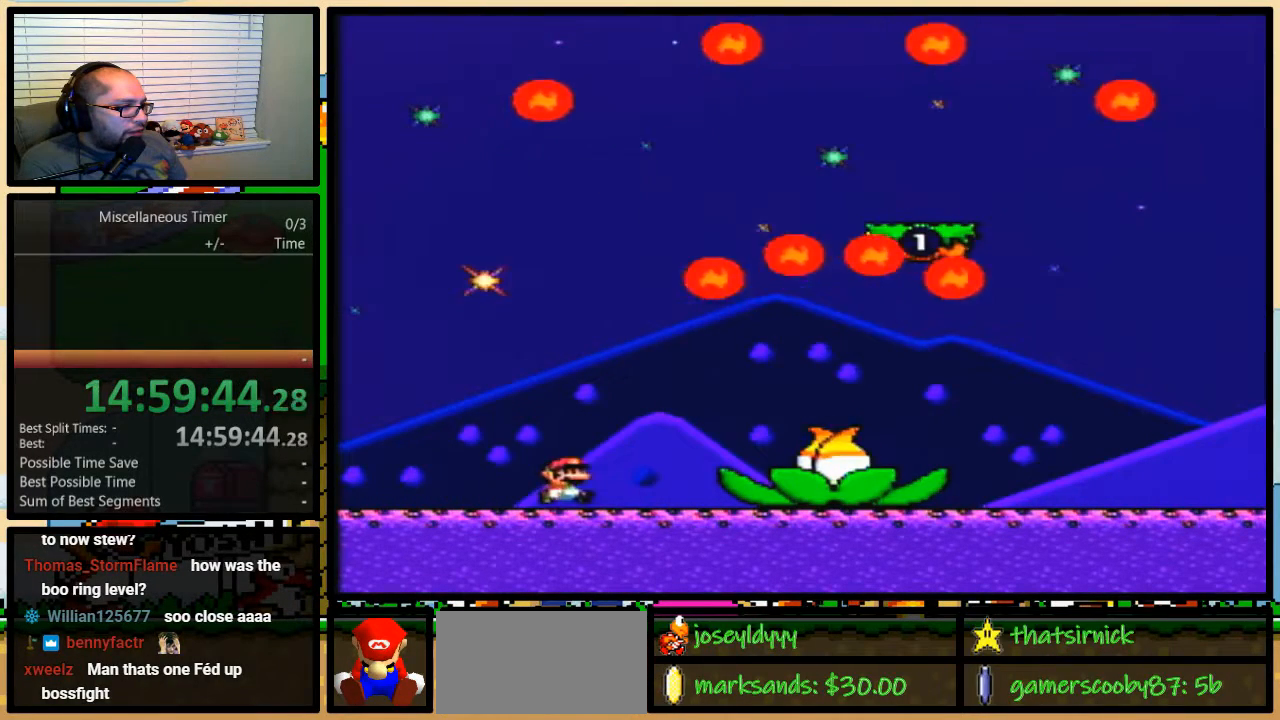
{"buttons": ["A", "Y", "DPAD_RIGHT"], "events": [[83, "A", "down"], [117, "A", "up"], [150, "DPAD_UP", "down"], [383, "A", "down"], [383, "DPAD_UP", "up"]]}
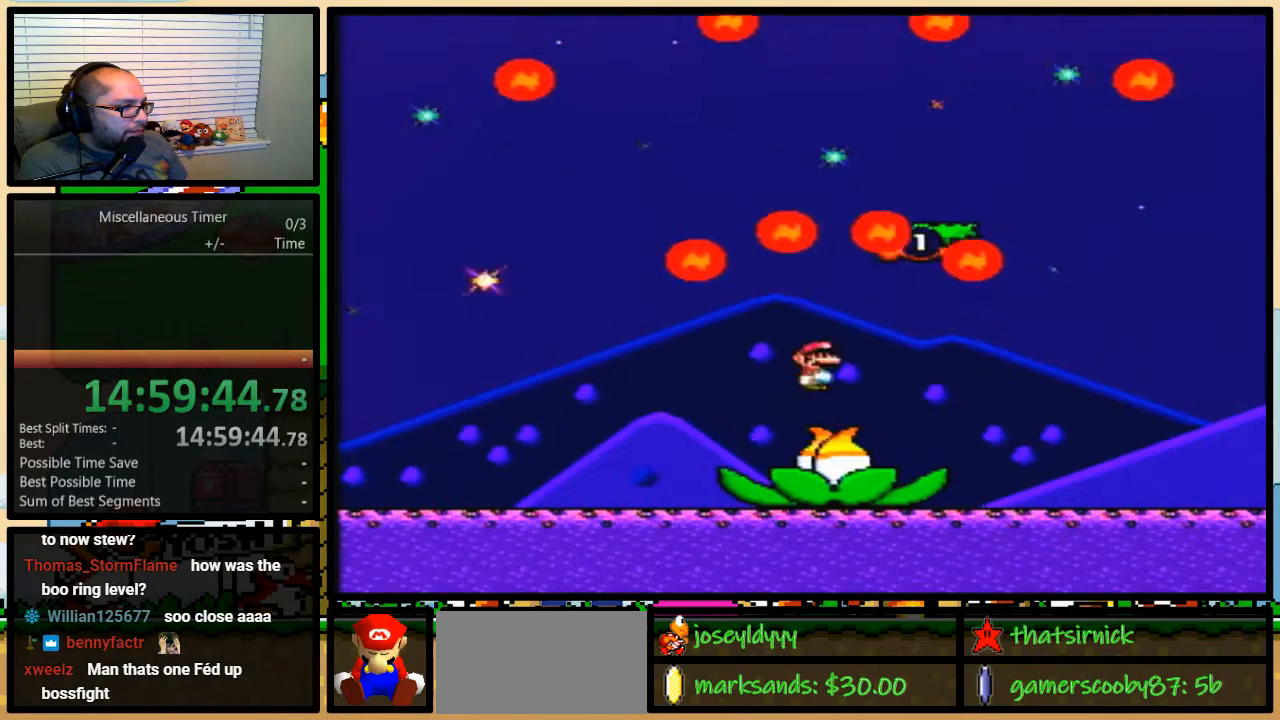
{"buttons": ["B", "Y", "DPAD_LEFT"], "events": [[117, "DPAD_UP", "down"], [150, "DPAD_LEFT", "down"], [150, "DPAD_RIGHT", "up"], [150, "DPAD_UP", "up"], [250, "DPAD_LEFT", "up"], [250, "DPAD_RIGHT", "down"], [317, "A", "up"], [450, "B", "down"], [483, "DPAD_LEFT", "down"], [483, "DPAD_RIGHT", "up"]]}
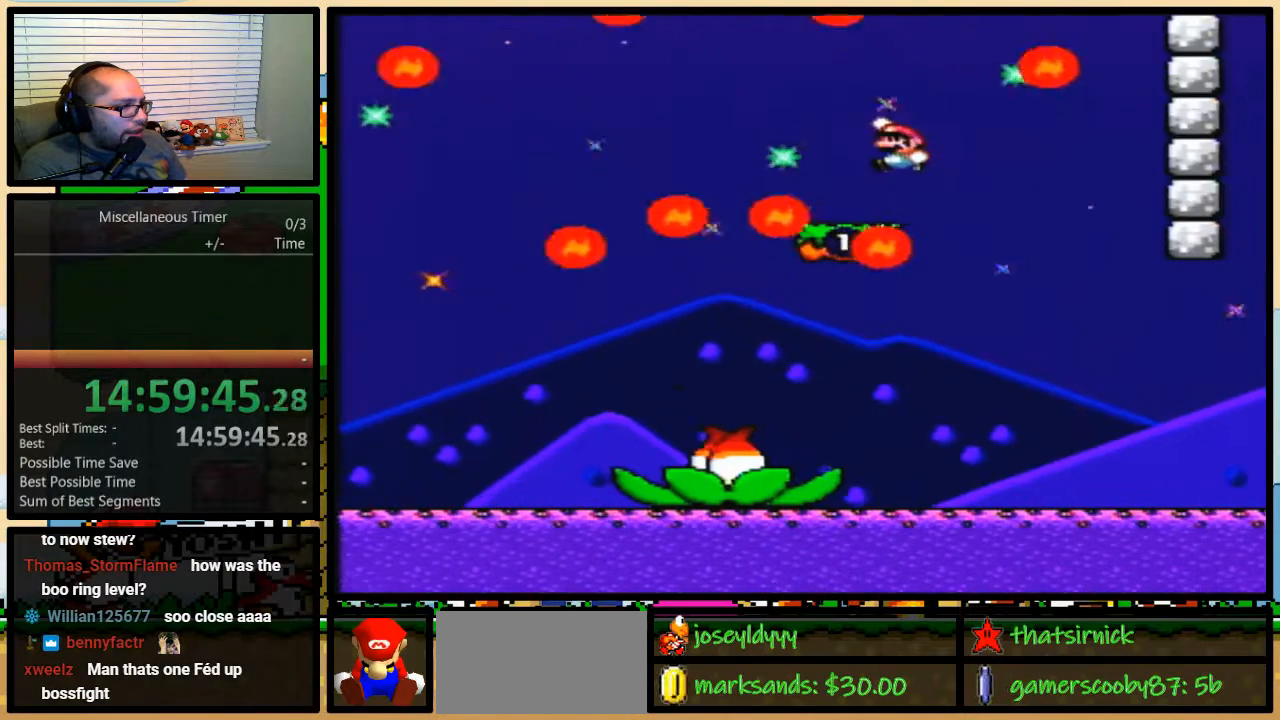
{"buttons": ["Y", "DPAD_RIGHT"], "events": [[50, "B", "up"], [183, "DPAD_UP", "down"], [217, "DPAD_LEFT", "up"], [217, "DPAD_RIGHT", "down"], [217, "DPAD_UP", "up"]]}
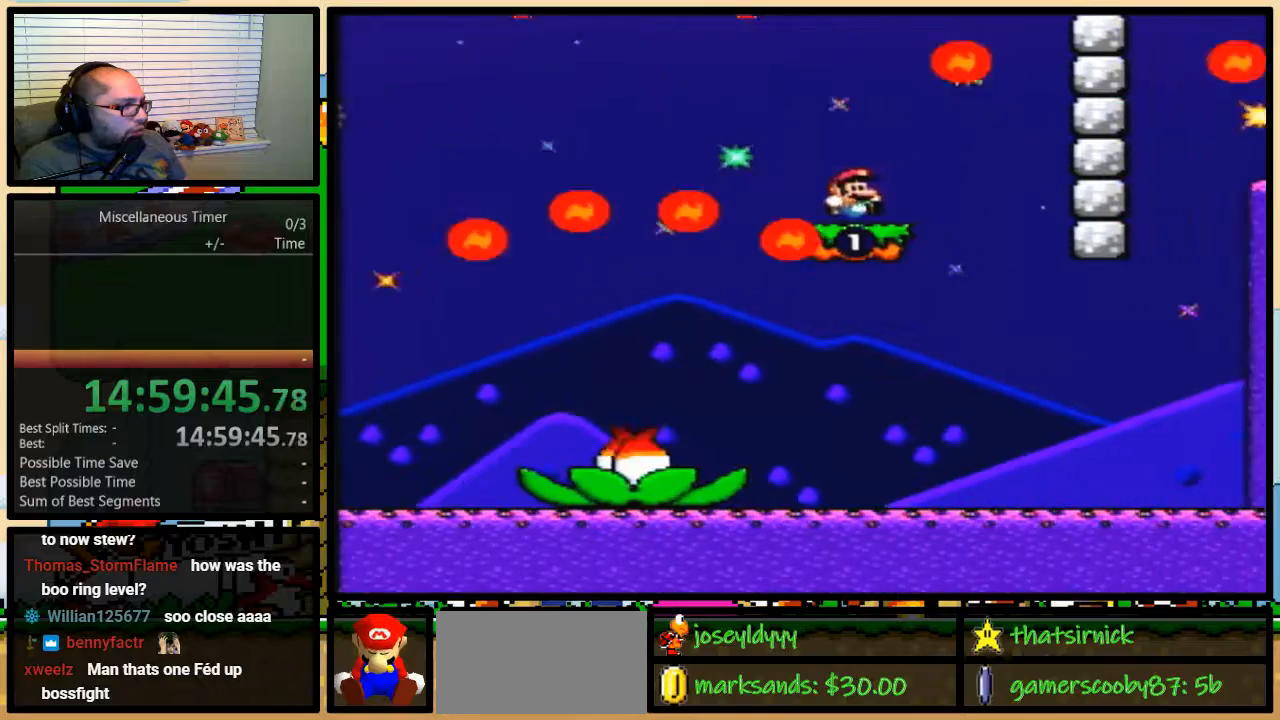
{"buttons": ["X", "Y"], "events": [[50, "DPAD_RIGHT", "up"], [83, "DPAD_LEFT", "down"], [450, "DPAD_LEFT", "up"], [450, "DPAD_UP", "down"], [483, "DPAD_UP", "up"], [483, "X", "down"]]}
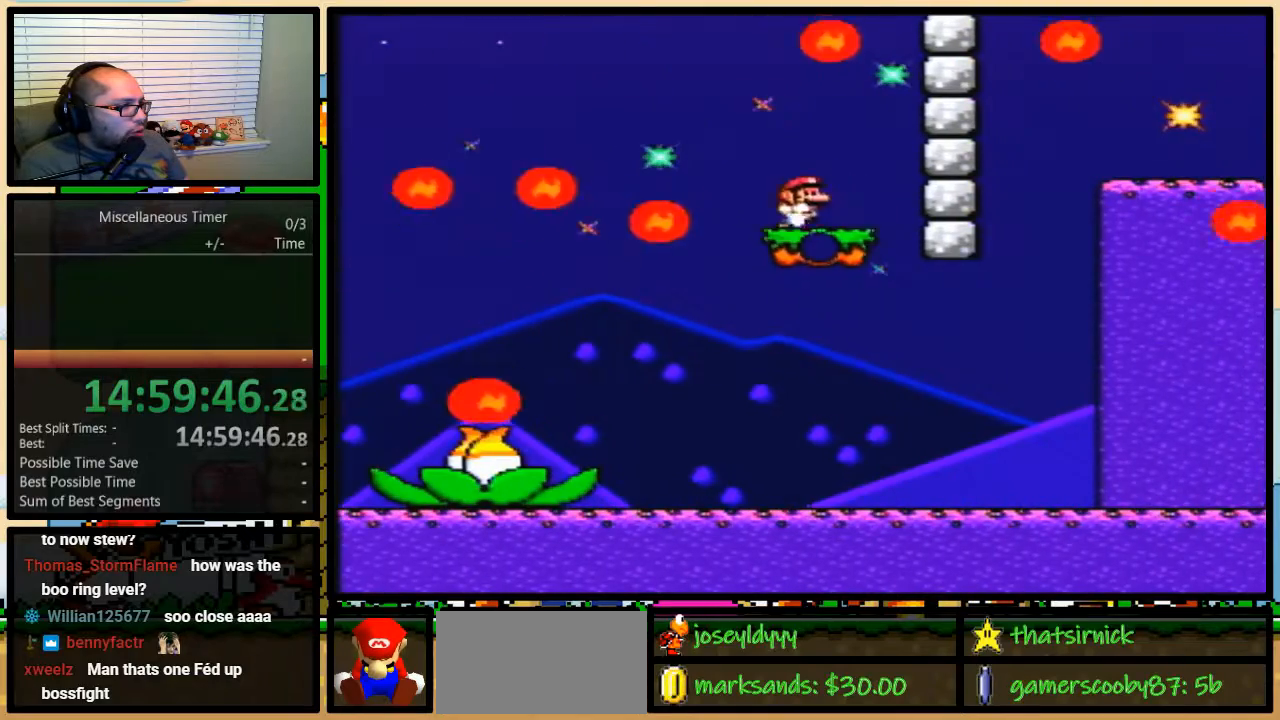
{"buttons": ["B", "Y"], "events": [[17, "DPAD_RIGHT", "down"], [17, "X", "up"], [417, "B", "down"], [483, "DPAD_RIGHT", "up"]]}
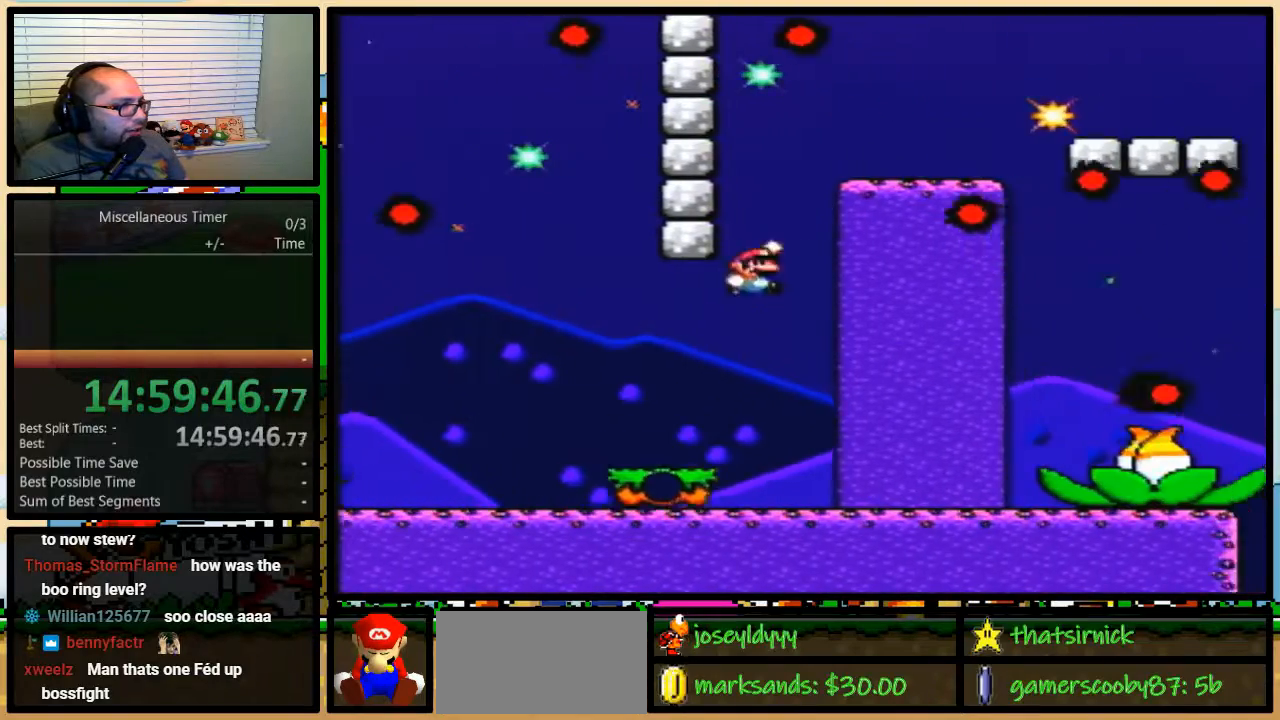
{"buttons": ["Y"], "events": [[17, "DPAD_LEFT", "down"], [117, "DPAD_LEFT", "up"], [117, "DPAD_RIGHT", "down"], [250, "DPAD_UP", "down"], [283, "DPAD_LEFT", "down"], [283, "DPAD_RIGHT", "up"], [283, "DPAD_UP", "up"], [317, "B", "up"], [417, "DPAD_LEFT", "up"]]}
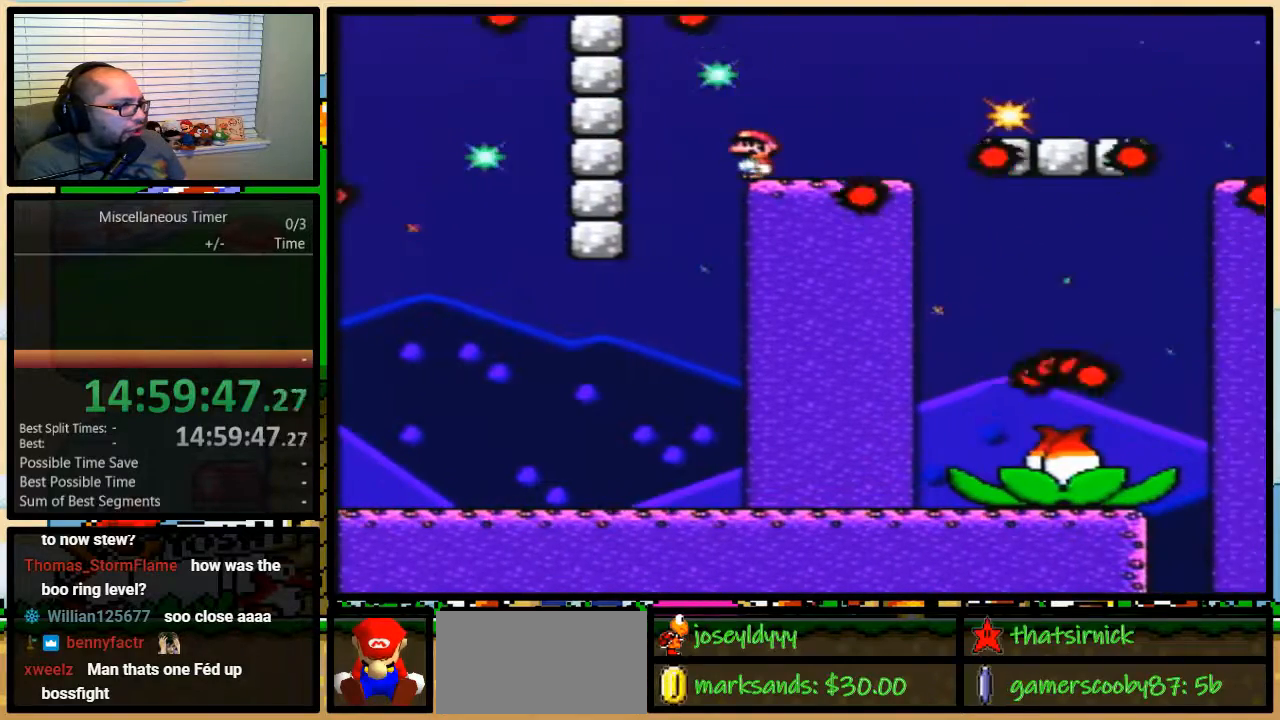
{"buttons": ["A", "Y", "DPAD_RIGHT"], "events": [[383, "DPAD_RIGHT", "down"], [417, "A", "down"]]}
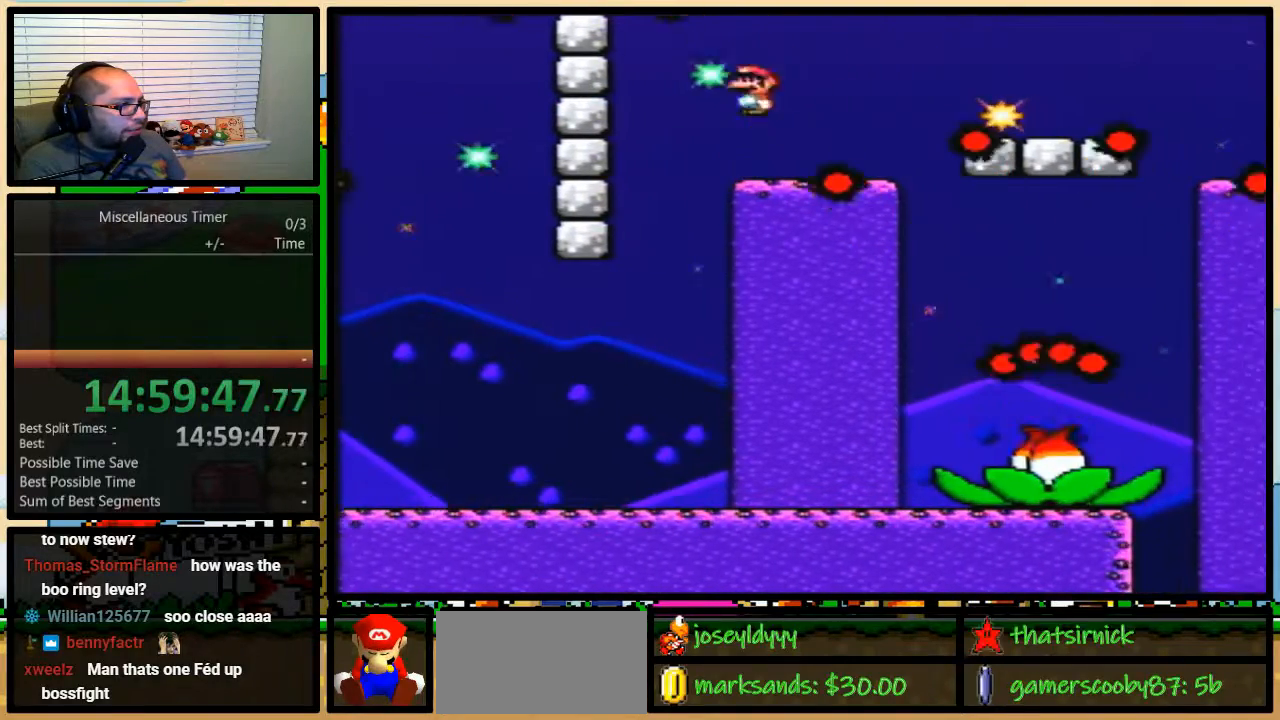
{"buttons": ["Y"], "events": [[17, "A", "up"], [83, "A", "down"], [217, "A", "up"], [317, "DPAD_LEFT", "down"], [317, "DPAD_RIGHT", "up"], [450, "DPAD_LEFT", "up"]]}
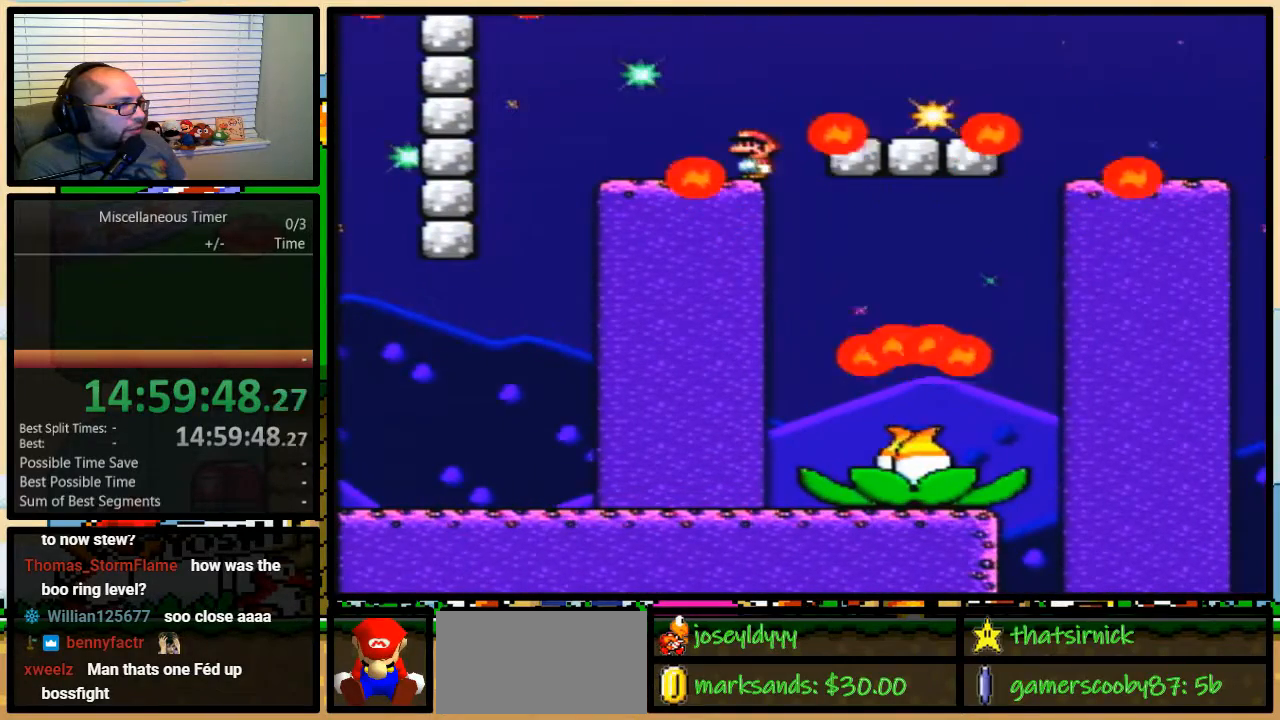
{"buttons": ["Y", "DPAD_RIGHT"], "events": [[483, "DPAD_RIGHT", "down"]]}
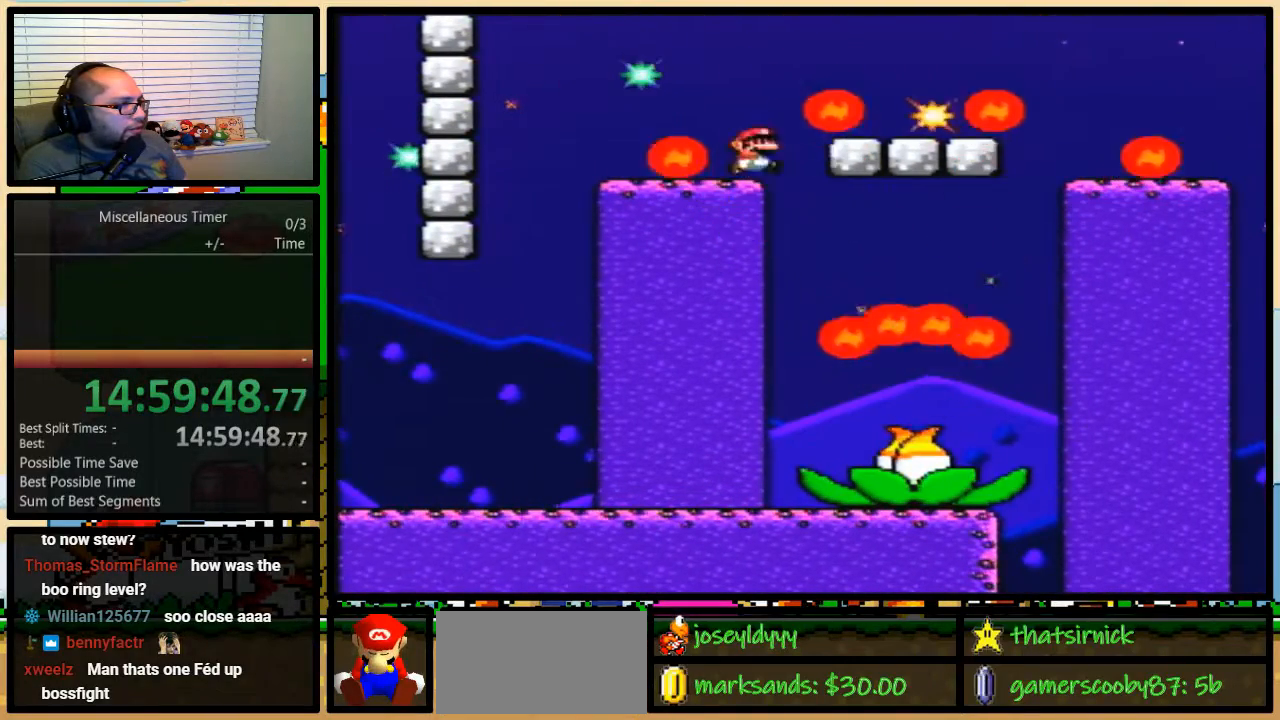
{"buttons": ["Y", "DPAD_LEFT"], "events": [[50, "DPAD_UP", "down"], [117, "A", "down"], [150, "A", "up"], [217, "DPAD_UP", "up"], [317, "A", "down"], [450, "A", "up"], [483, "DPAD_LEFT", "down"], [483, "DPAD_RIGHT", "up"]]}
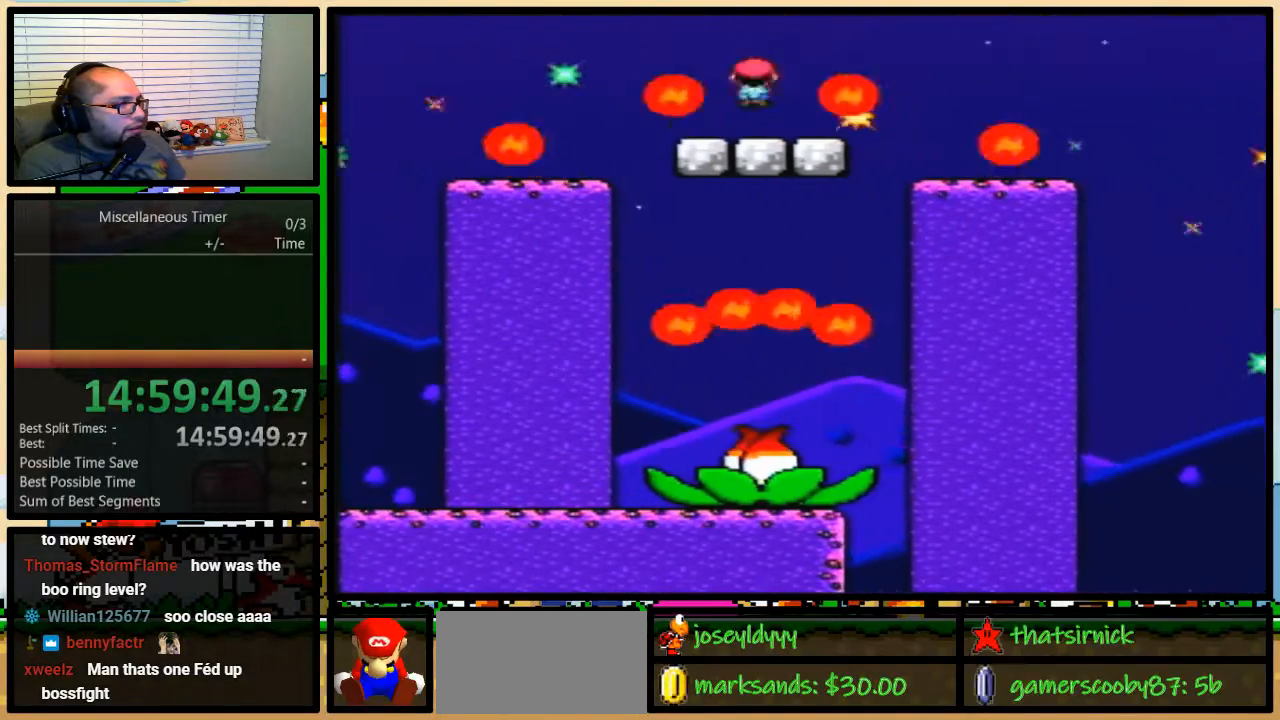
{"buttons": ["Y"], "events": [[83, "DPAD_LEFT", "up"]]}
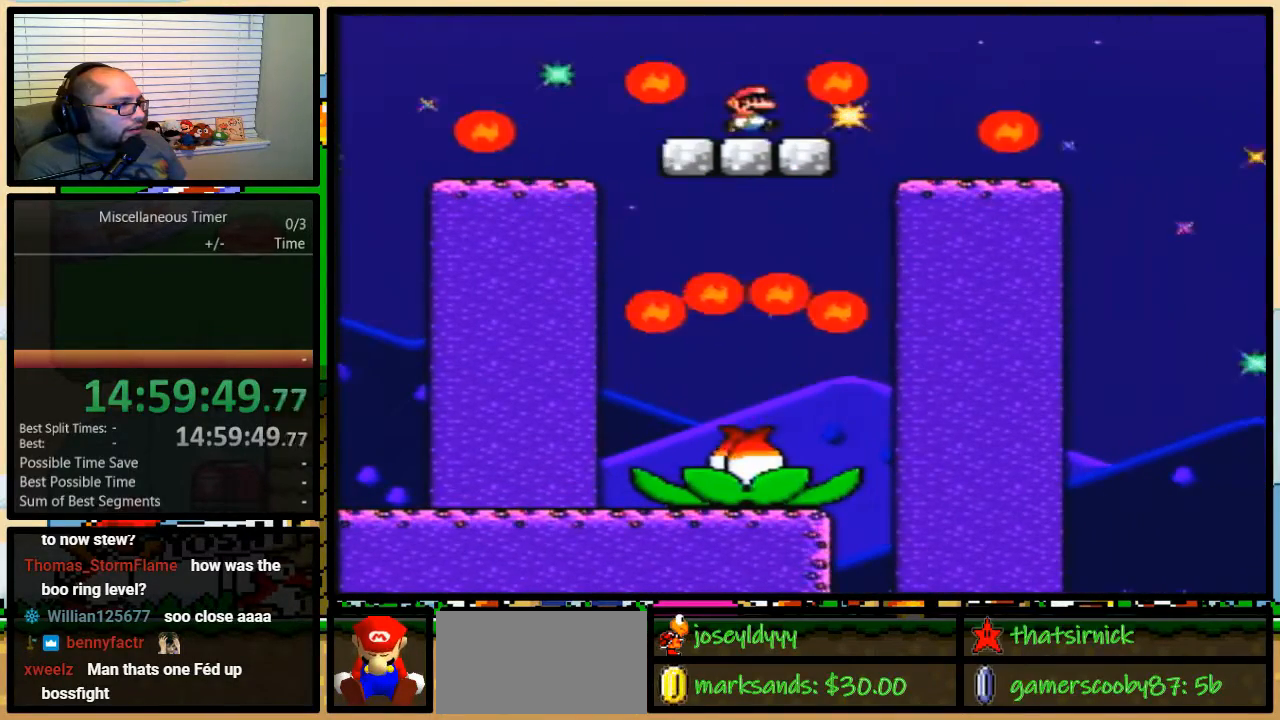
{"buttons": ["Y", "DPAD_UP", "DPAD_RIGHT"], "events": [[17, "DPAD_RIGHT", "down"], [17, "DPAD_UP", "down"], [150, "A", "down"], [217, "A", "up"]]}
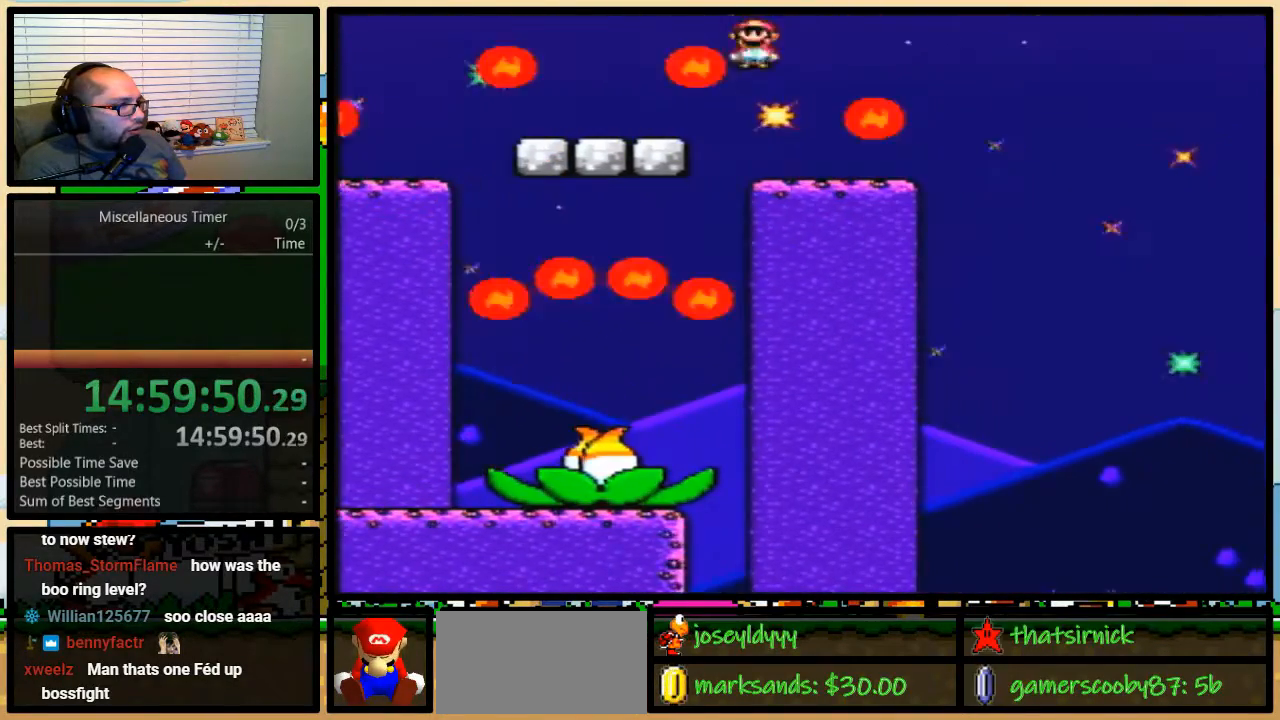
{"buttons": ["Y", "DPAD_RIGHT"], "events": [[217, "DPAD_UP", "up"], [283, "DPAD_UP", "down"], [350, "A", "down"], [383, "A", "up"], [483, "DPAD_UP", "up"]]}
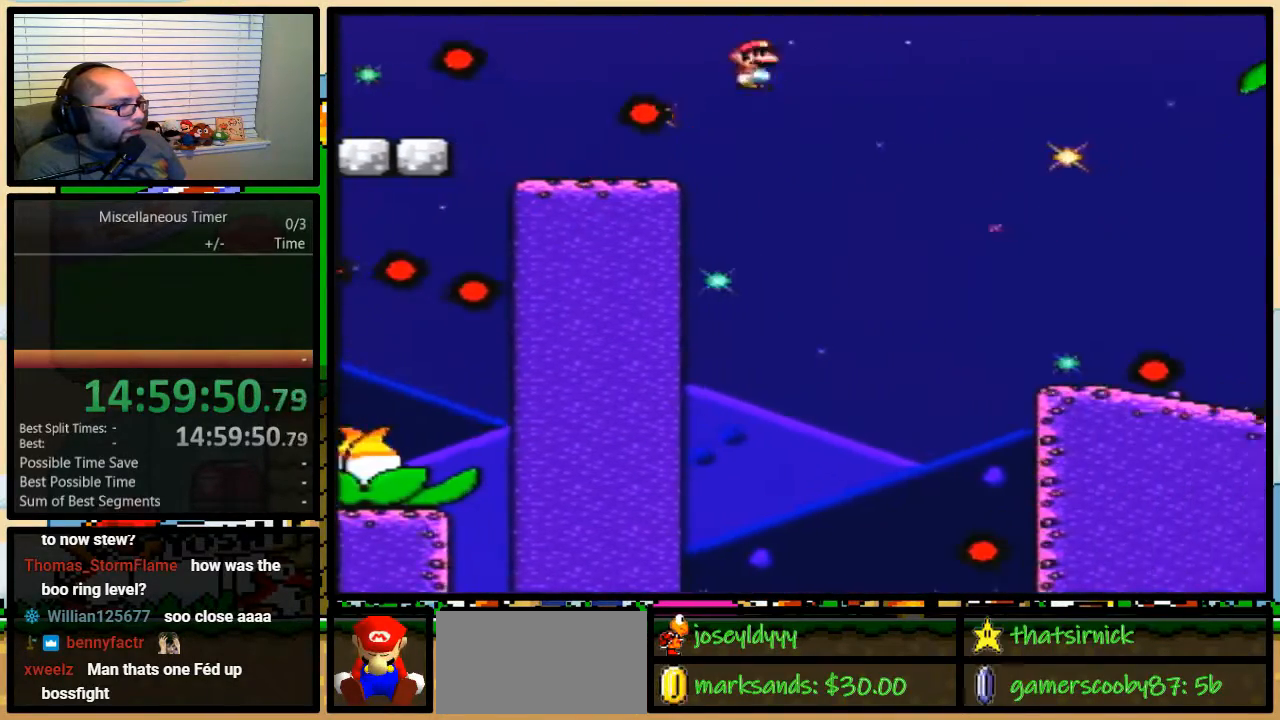
{"buttons": ["Y", "DPAD_RIGHT"], "events": [[283, "A", "down"], [483, "A", "up"]]}